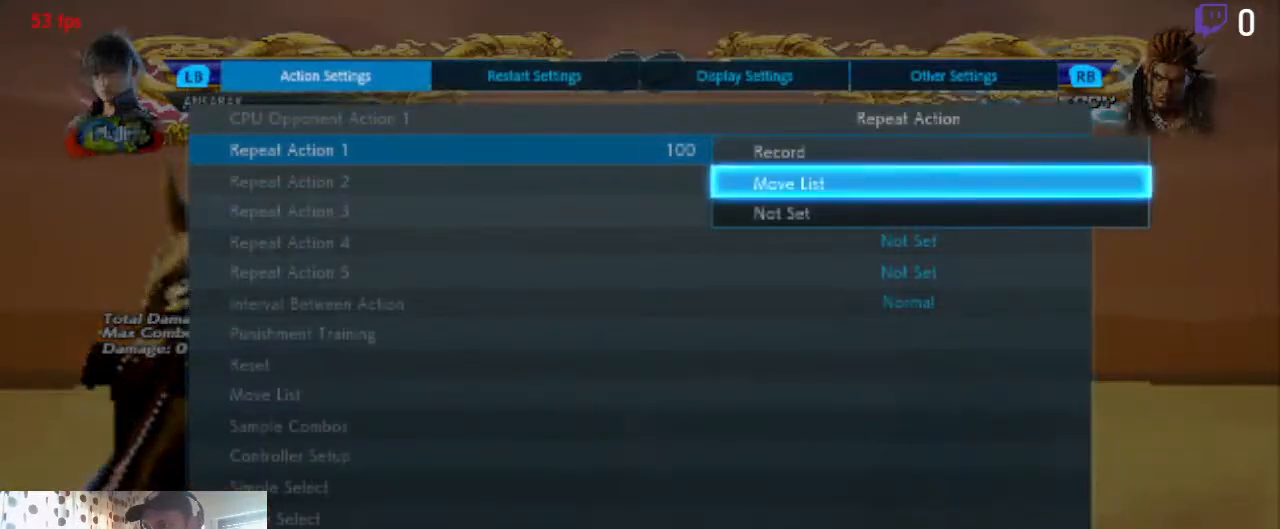
Gameplay with a controller (Xbox layout); each line is a JSON object with the inputs held at the frame after it. "events" lists button and stick changes between this image and that frame as [ms after this image, input, new state], when the widget could be followed in between. Not read: SELECT.
{"buttons": [], "left_stick": "center", "right_stick": "center", "events": [[67, "A", "up"]]}
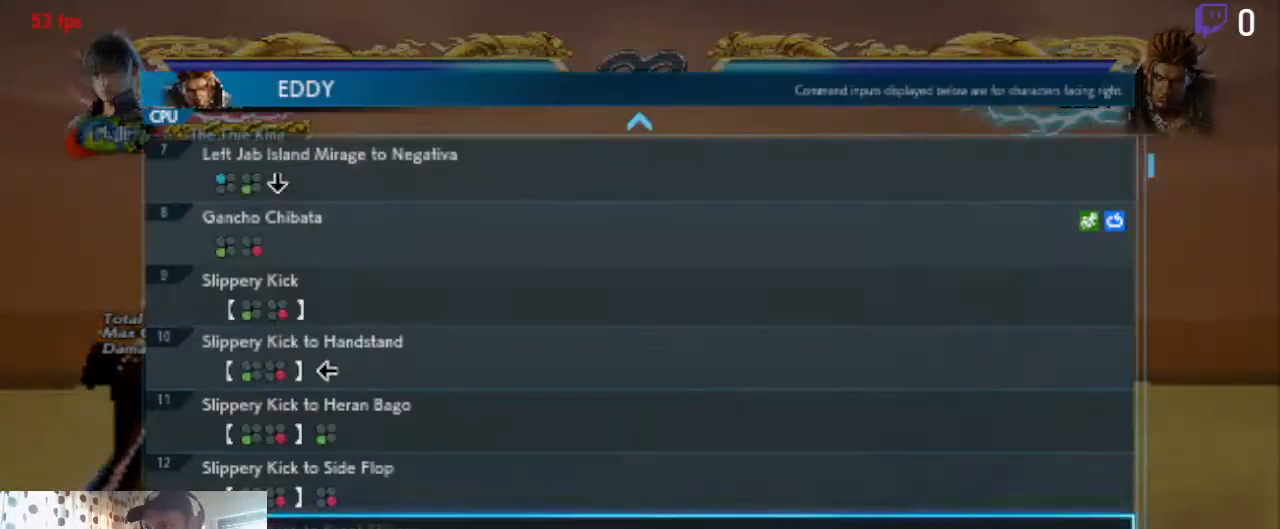
{"buttons": ["DPAD_DOWN"], "left_stick": "center", "right_stick": "center", "events": [[66, "DPAD_DOWN", "down"]]}
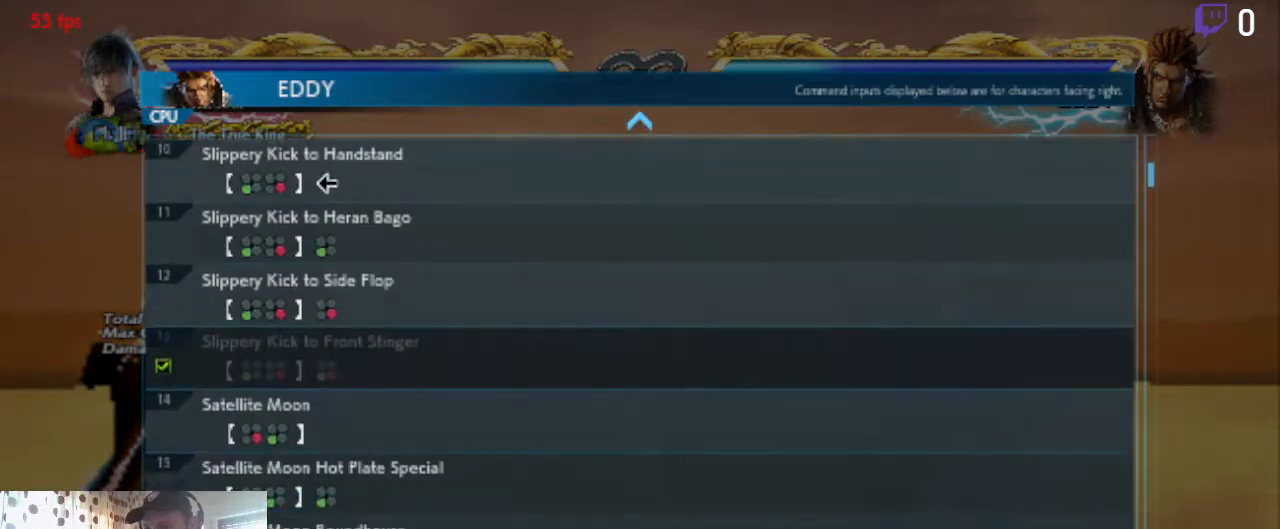
{"buttons": [], "left_stick": "center", "right_stick": "center", "events": [[267, "DPAD_DOWN", "up"]]}
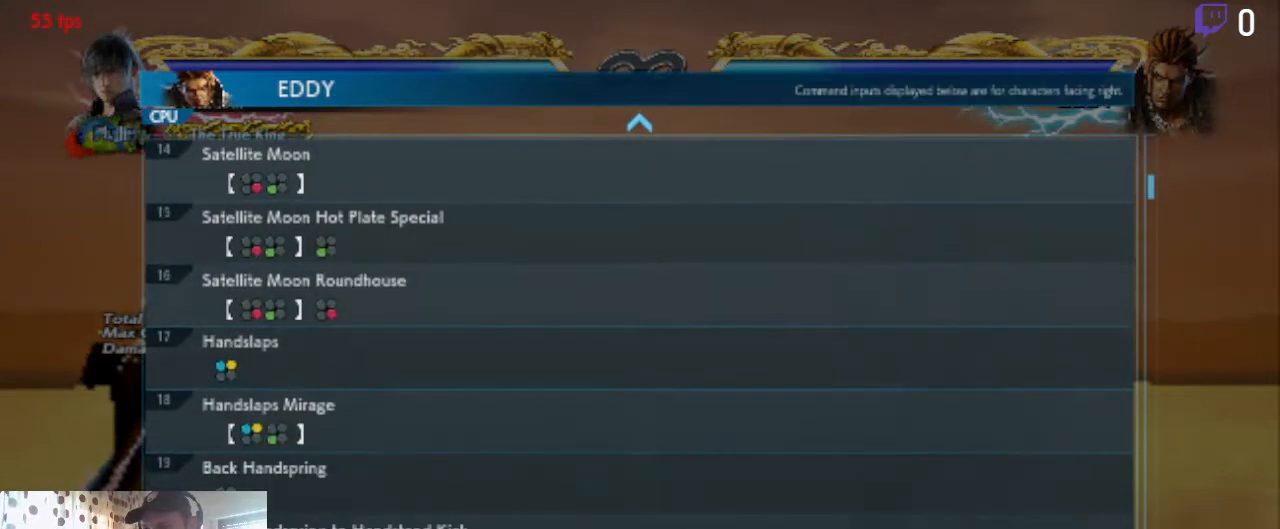
{"buttons": ["DPAD_UP"], "left_stick": "center", "right_stick": "center", "events": [[66, "DPAD_UP", "down"], [133, "DPAD_UP", "up"], [233, "DPAD_UP", "down"], [367, "DPAD_UP", "up"], [400, "DPAD_UP", "down"]]}
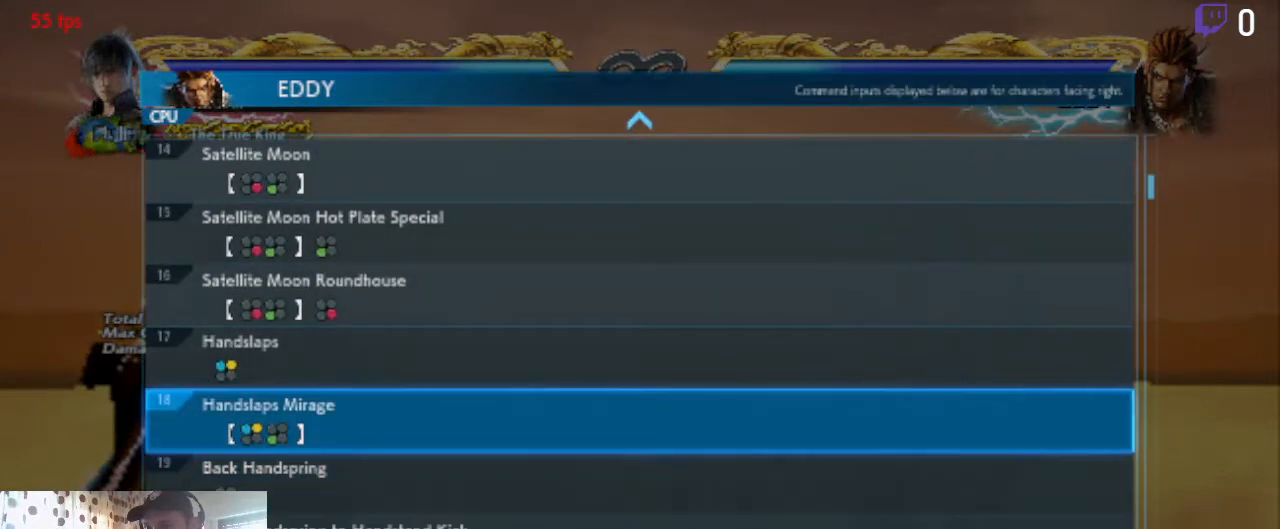
{"buttons": [], "left_stick": "center", "right_stick": "center", "events": [[167, "DPAD_UP", "up"]]}
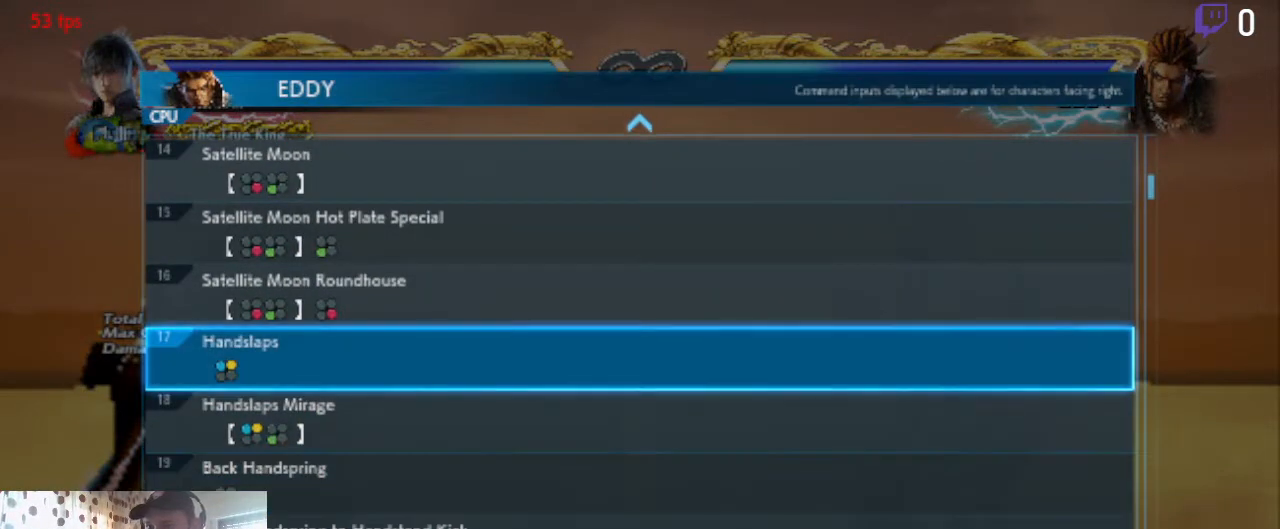
{"buttons": [], "left_stick": "center", "right_stick": "center", "events": []}
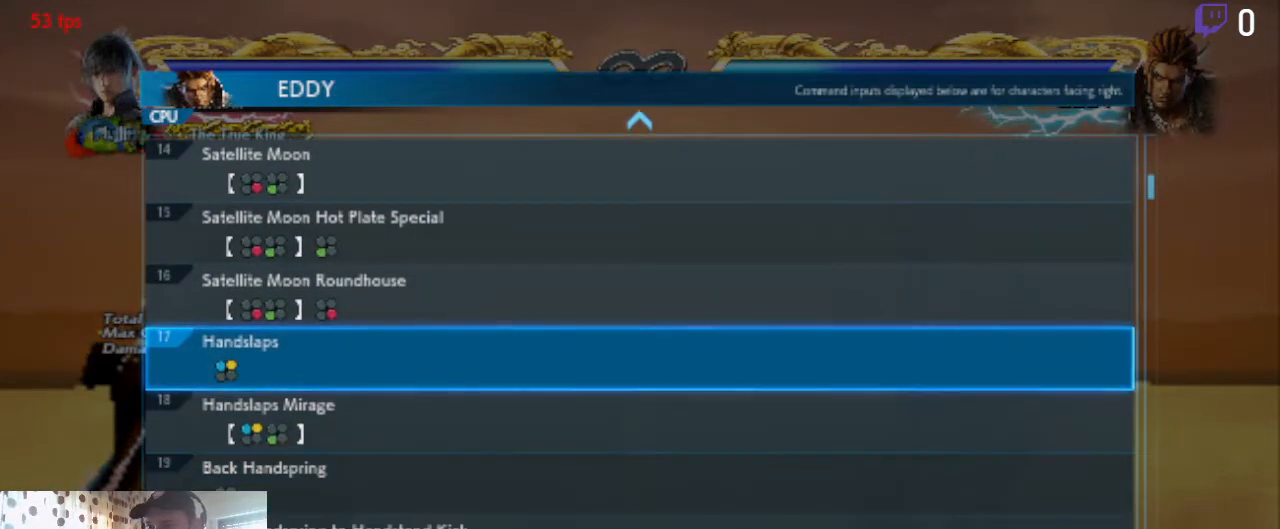
{"buttons": [], "left_stick": "center", "right_stick": "center", "events": []}
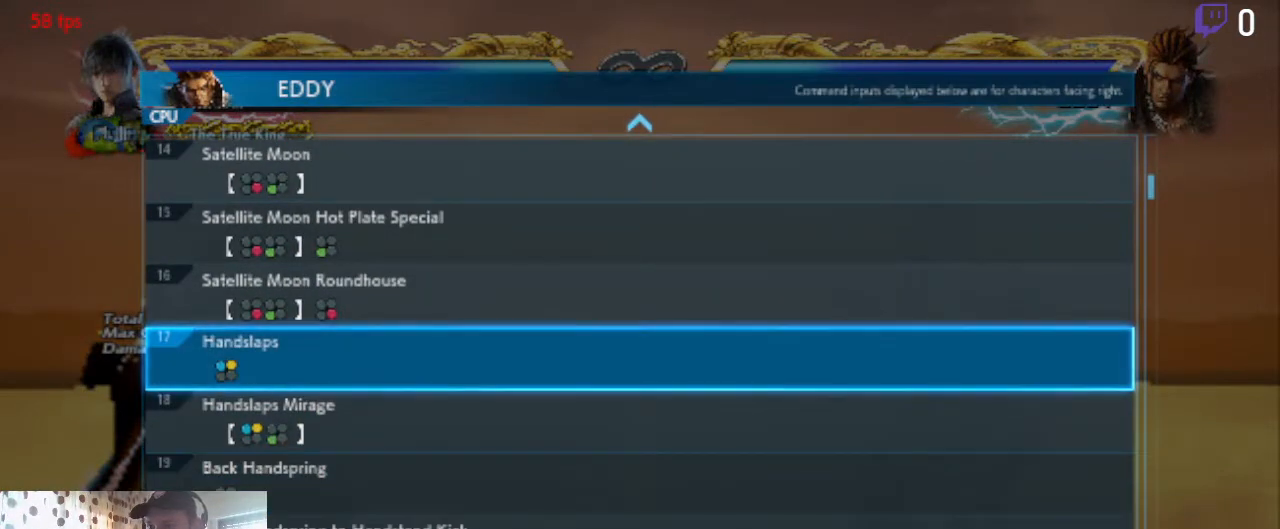
{"buttons": [], "left_stick": "center", "right_stick": "center", "events": []}
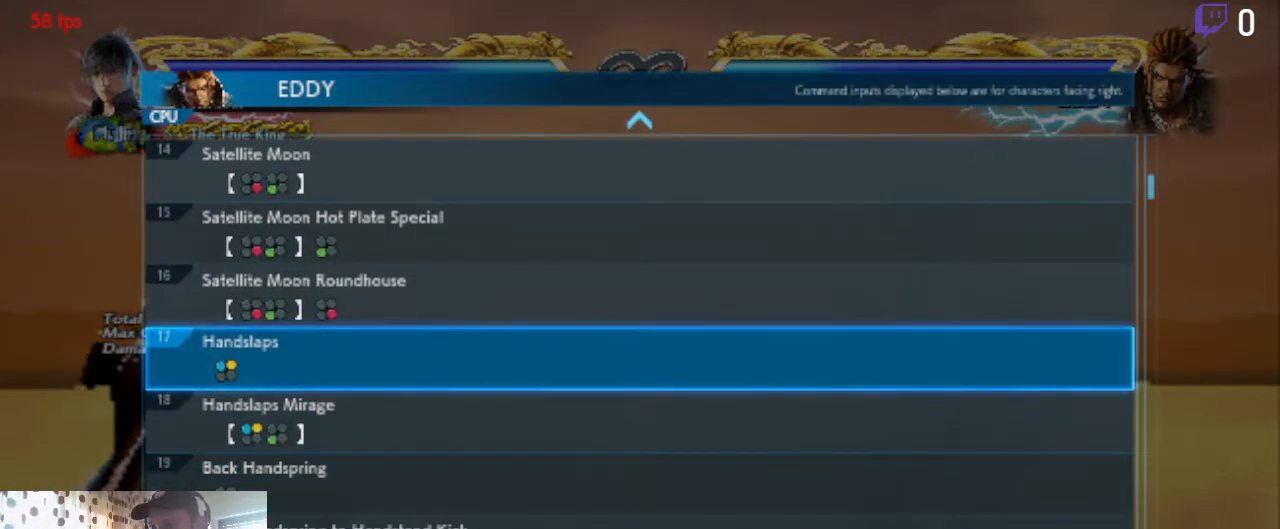
{"buttons": ["DPAD_DOWN"], "left_stick": "center", "right_stick": "center", "events": [[67, "DPAD_DOWN", "down"]]}
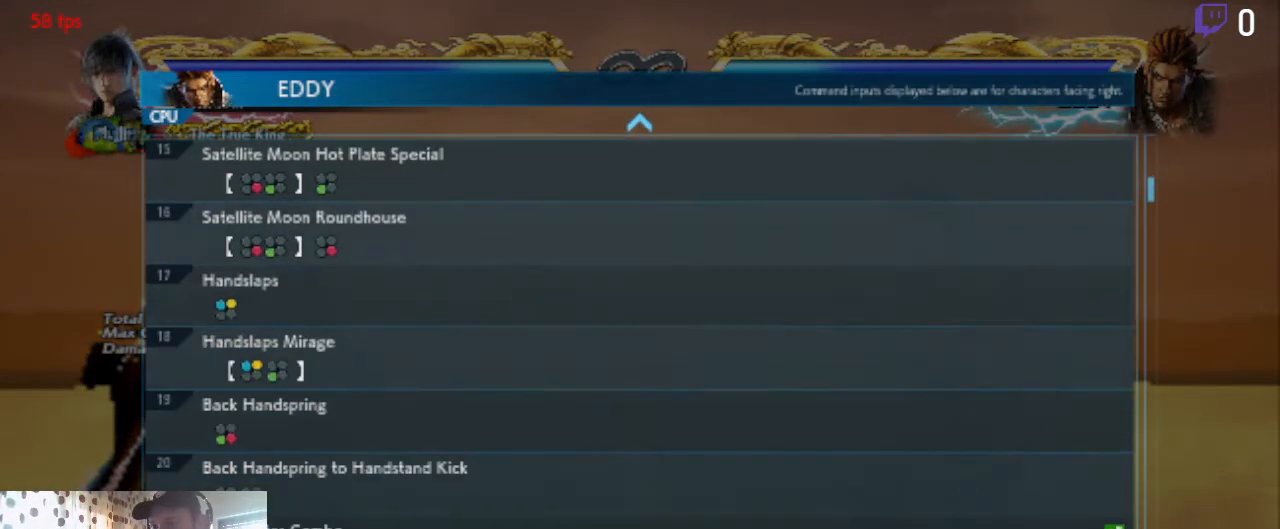
{"buttons": [], "left_stick": "center", "right_stick": "center", "events": [[66, "DPAD_DOWN", "up"], [333, "DPAD_UP", "down"], [467, "DPAD_UP", "up"]]}
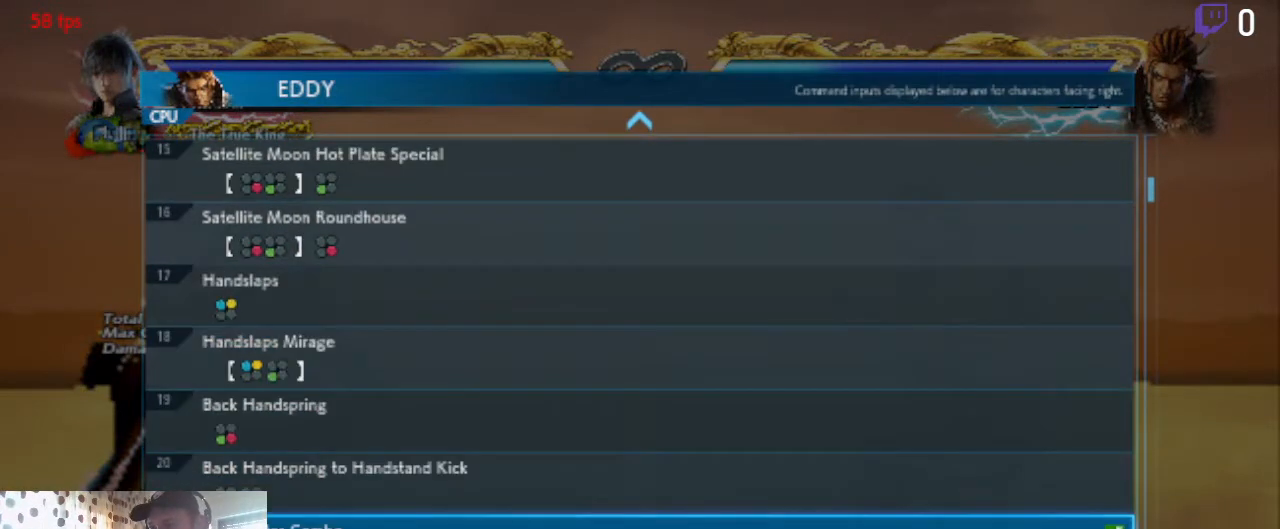
{"buttons": ["DPAD_DOWN"], "left_stick": "center", "right_stick": "center", "events": [[367, "DPAD_DOWN", "down"]]}
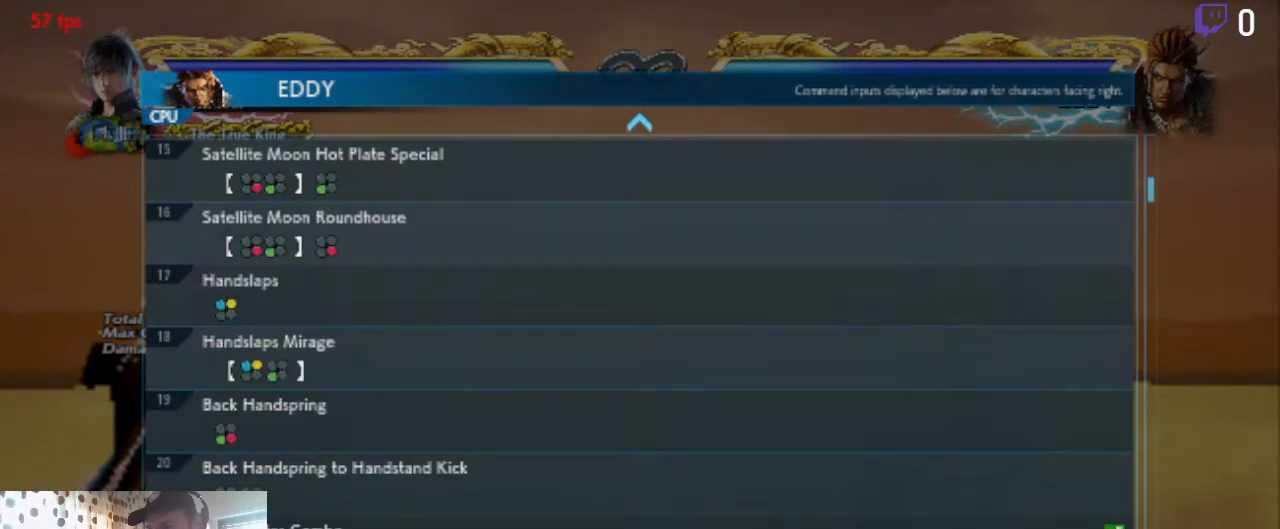
{"buttons": [], "left_stick": "center", "right_stick": "center", "events": [[233, "DPAD_DOWN", "up"]]}
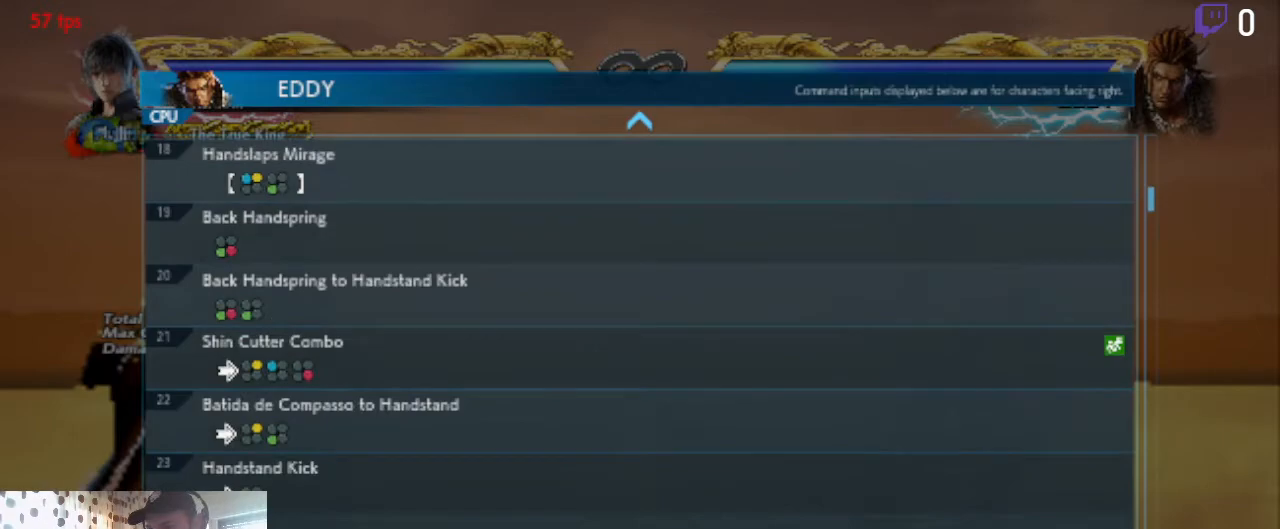
{"buttons": [], "left_stick": "center", "right_stick": "center", "events": [[33, "DPAD_UP", "down"], [167, "DPAD_UP", "up"]]}
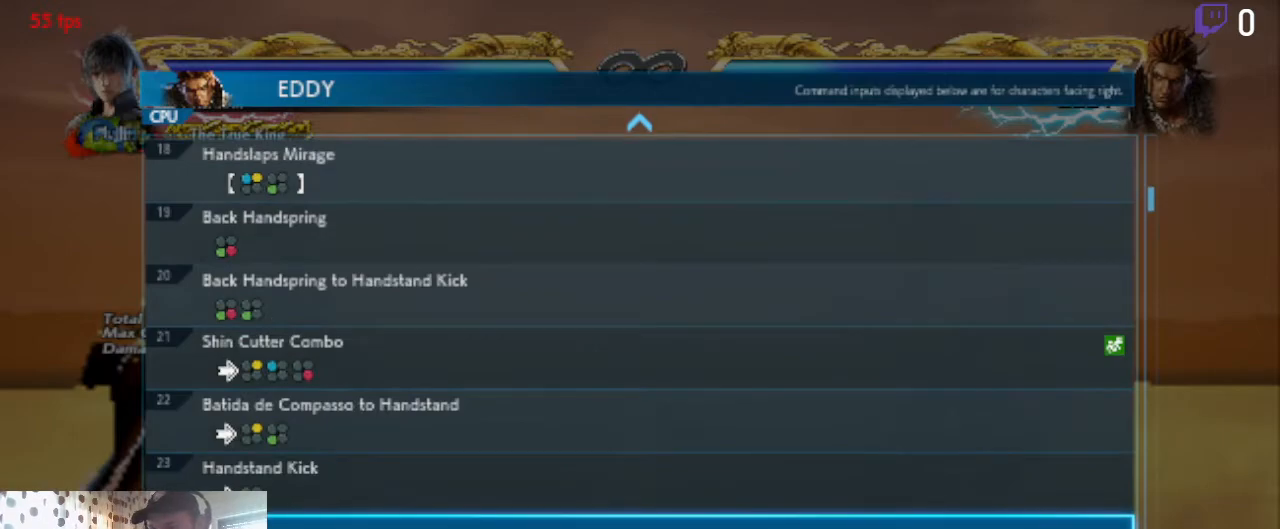
{"buttons": [], "left_stick": "center", "right_stick": "center", "events": [[367, "DPAD_UP", "down"], [467, "DPAD_UP", "up"]]}
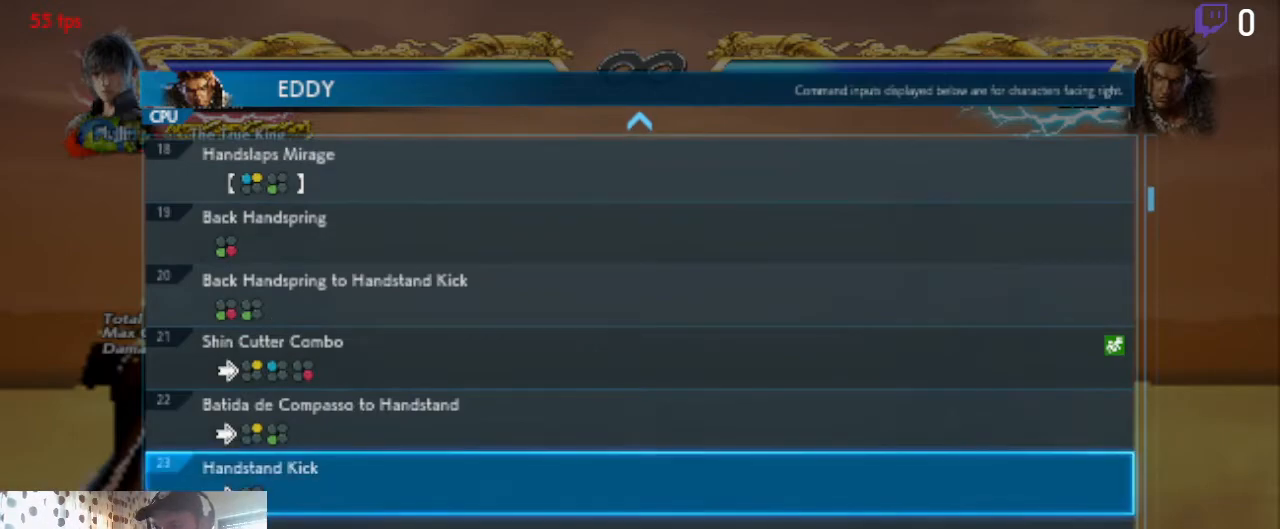
{"buttons": [], "left_stick": "center", "right_stick": "center", "events": []}
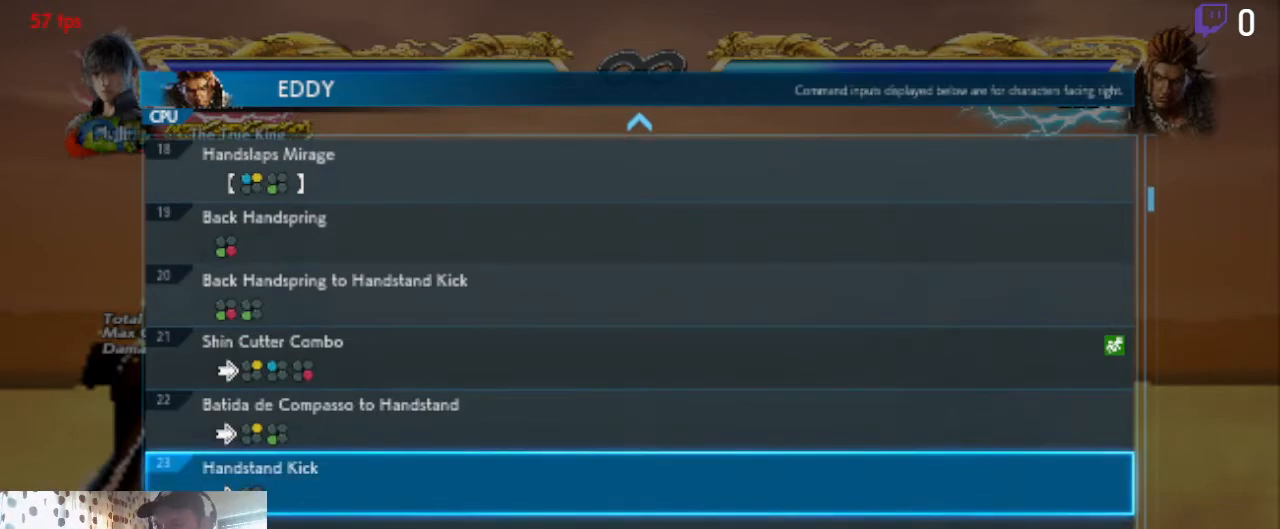
{"buttons": ["B"], "left_stick": "center", "right_stick": "center", "events": [[100, "A", "down"], [200, "A", "up"], [501, "B", "down"]]}
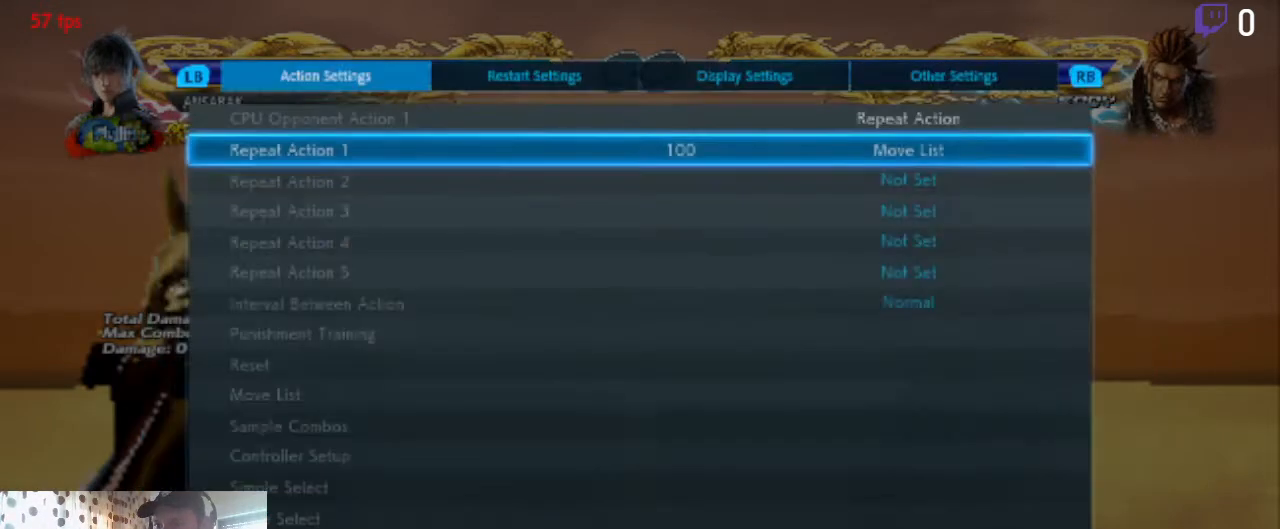
{"buttons": [], "left_stick": "center", "right_stick": "center", "events": [[100, "B", "up"]]}
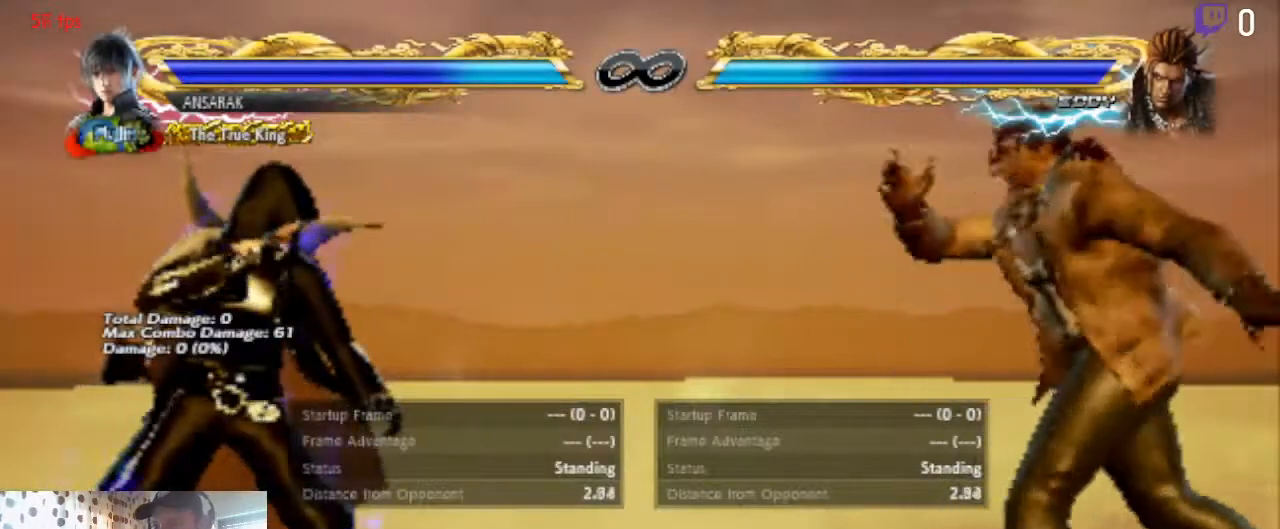
{"buttons": [], "left_stick": "center", "right_stick": "center", "events": [[67, "B", "down"], [200, "B", "up"]]}
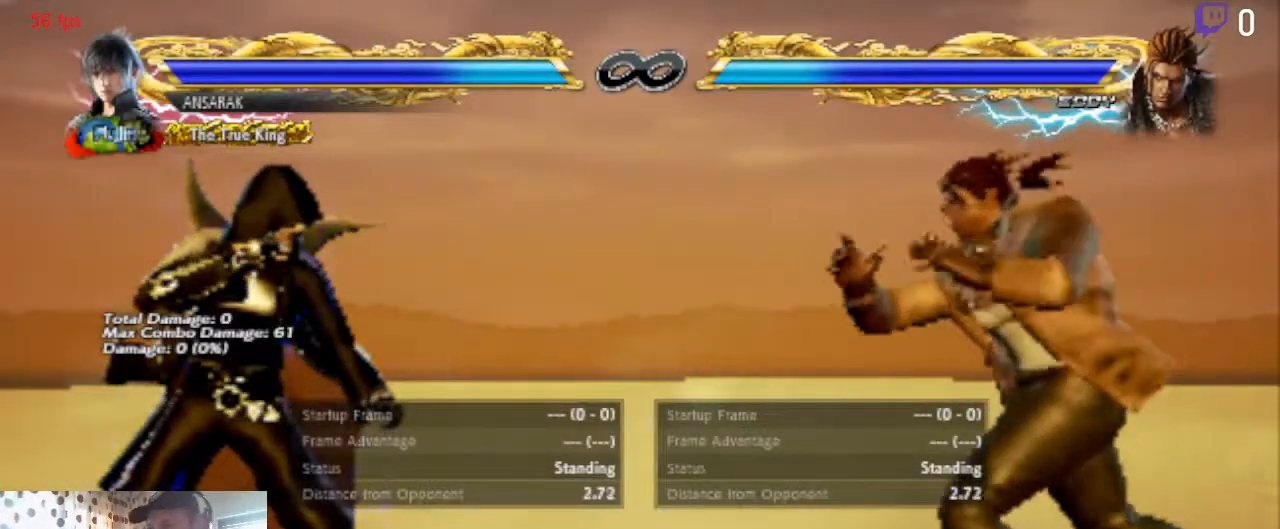
{"buttons": [], "left_stick": "center", "right_stick": "center", "events": []}
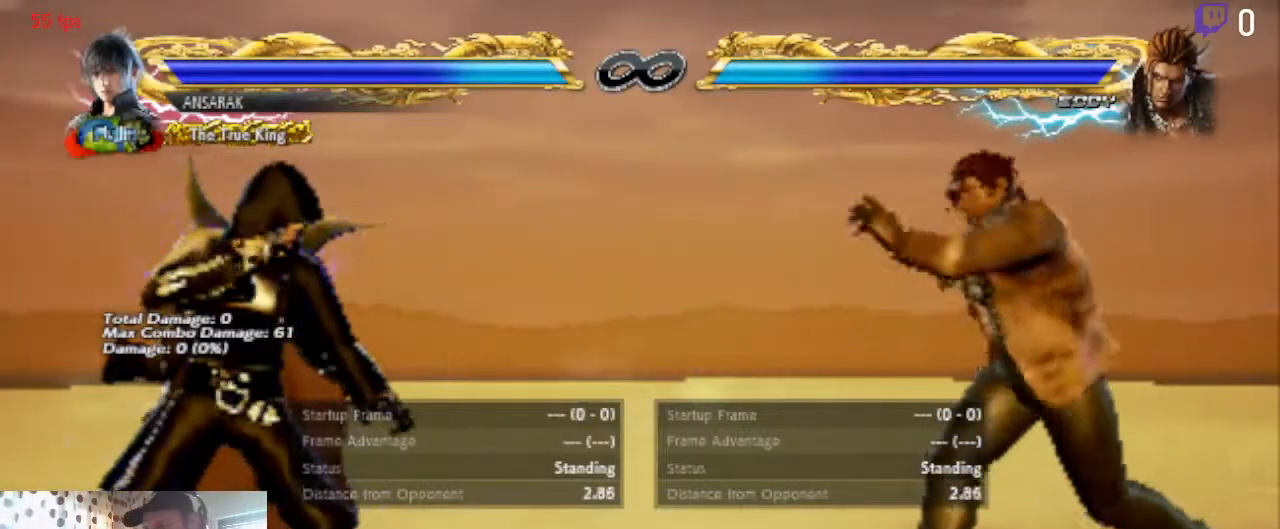
{"buttons": [], "left_stick": "center", "right_stick": "center", "events": [[67, "DPAD_RIGHT", "down"], [200, "DPAD_RIGHT", "up"]]}
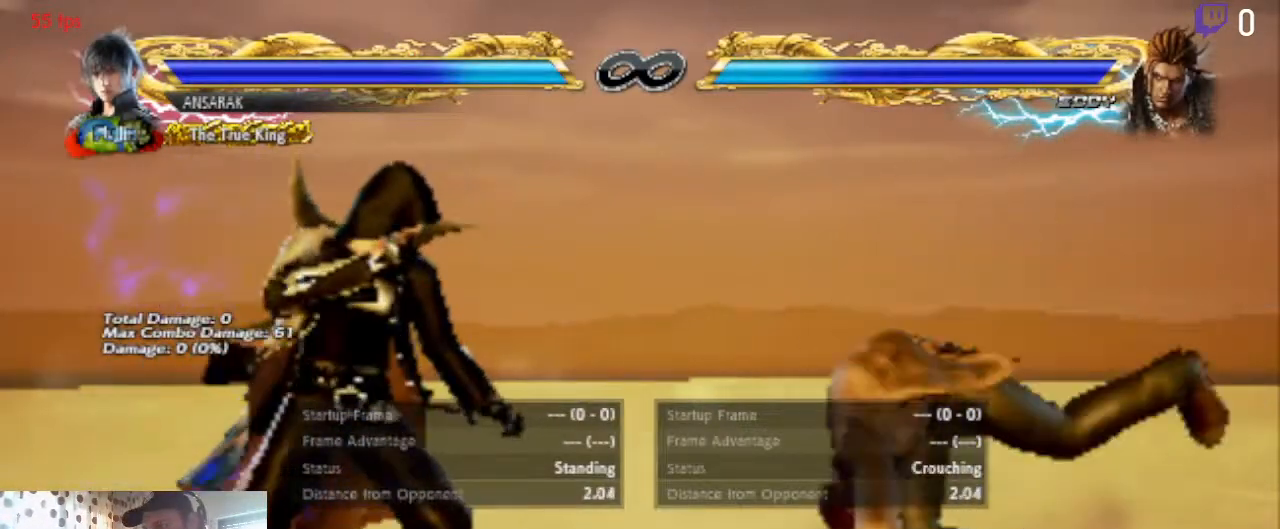
{"buttons": ["DPAD_LEFT"], "left_stick": "center", "right_stick": "center", "events": [[200, "DPAD_LEFT", "down"]]}
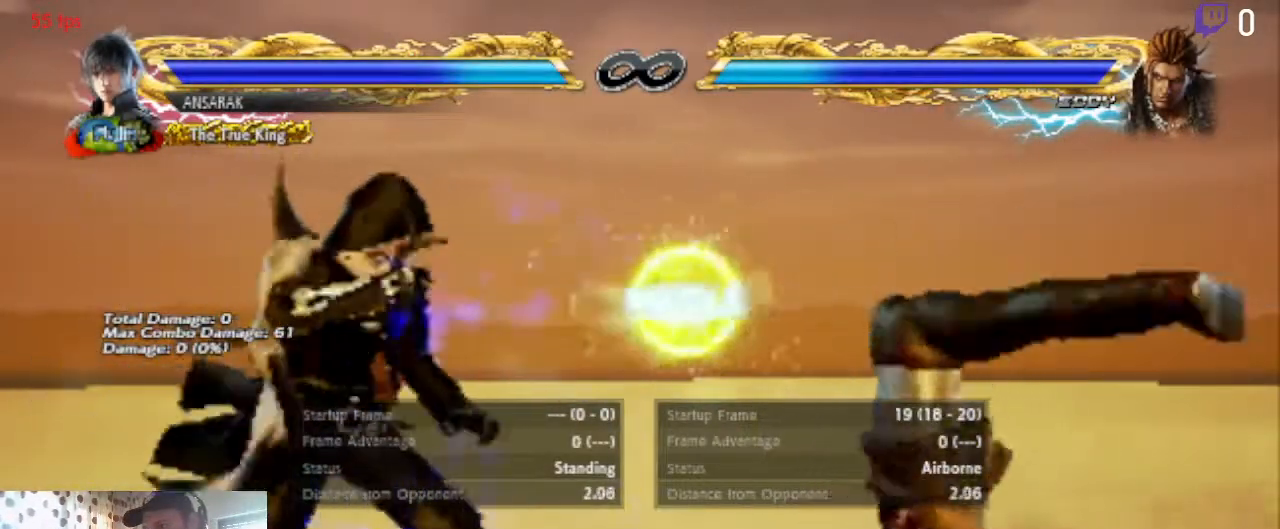
{"buttons": [], "left_stick": "center", "right_stick": "center", "events": [[301, "DPAD_LEFT", "up"]]}
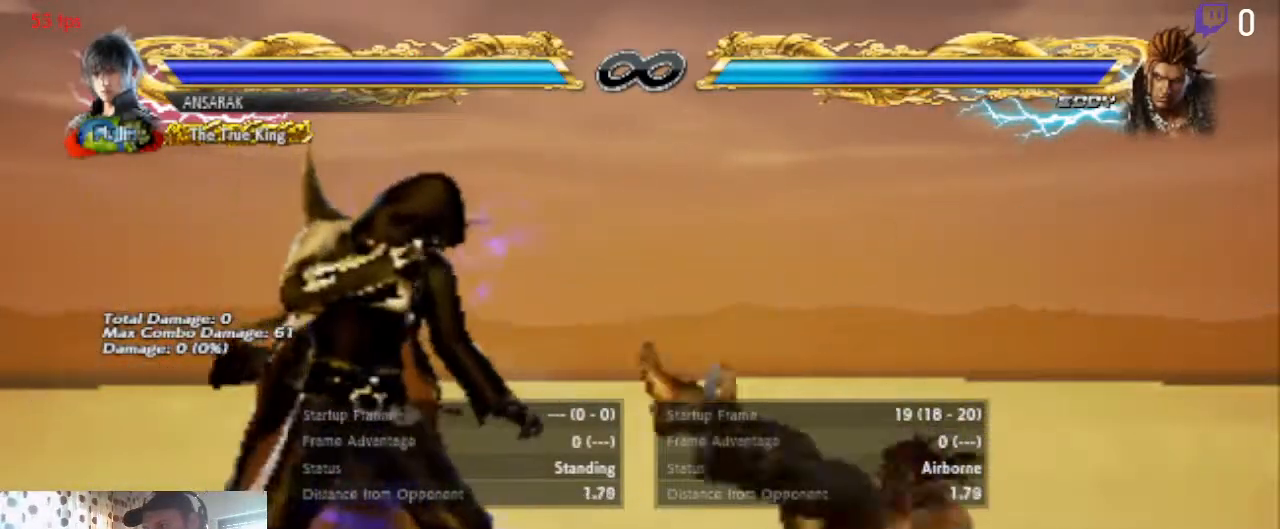
{"buttons": ["A"], "left_stick": "center", "right_stick": "center", "events": [[400, "A", "down"]]}
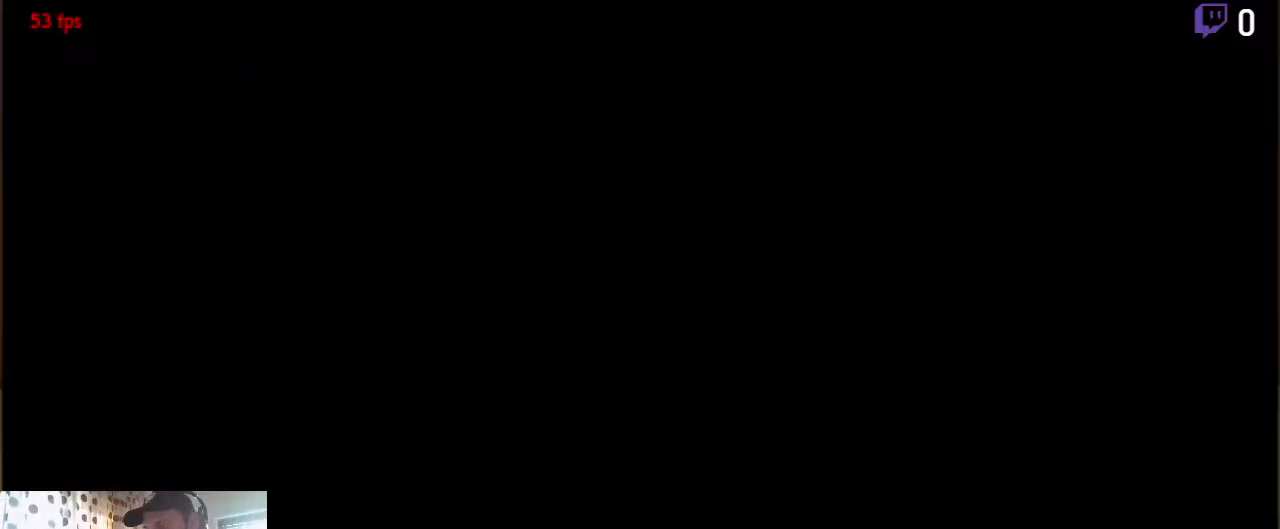
{"buttons": [], "left_stick": "center", "right_stick": "center", "events": [[67, "A", "up"], [234, "DPAD_RIGHT", "down"], [367, "DPAD_RIGHT", "up"]]}
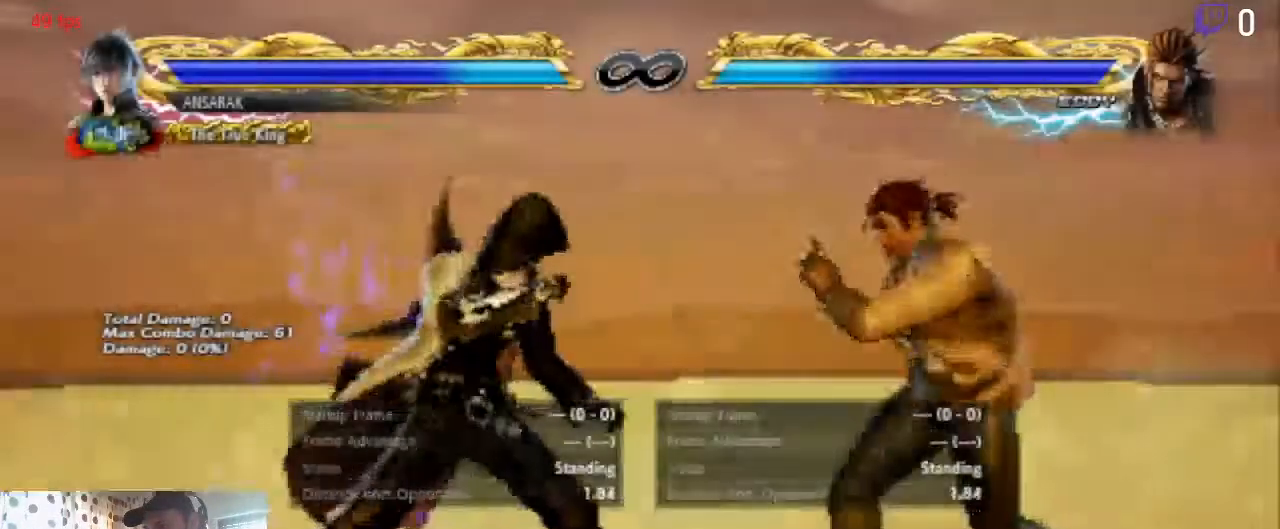
{"buttons": ["DPAD_LEFT"], "left_stick": "center", "right_stick": "center", "events": [[333, "DPAD_LEFT", "down"]]}
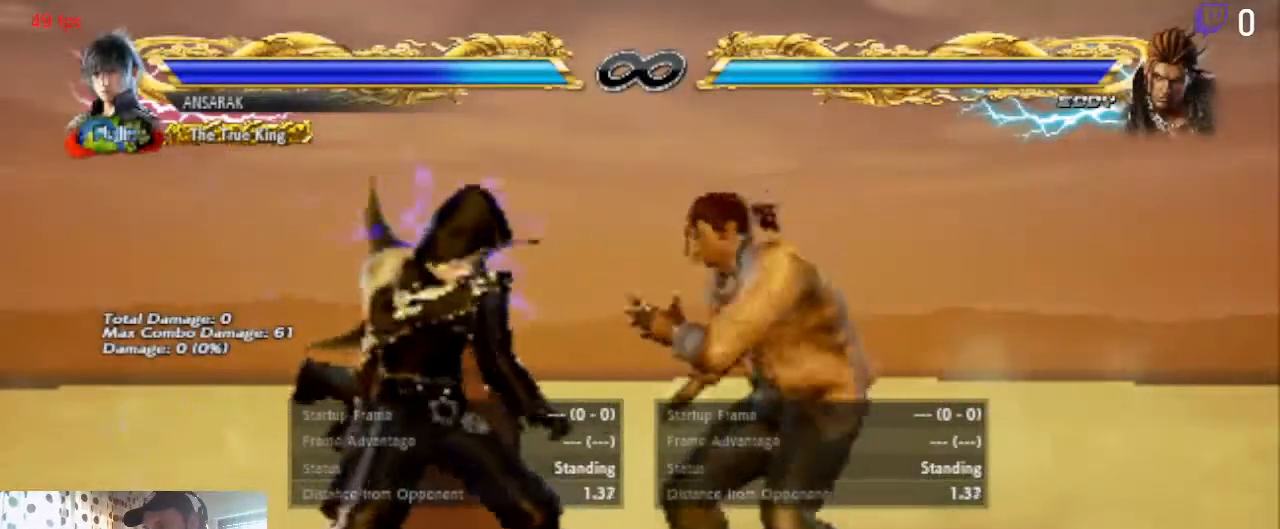
{"buttons": ["DPAD_LEFT"], "left_stick": "center", "right_stick": "center"}
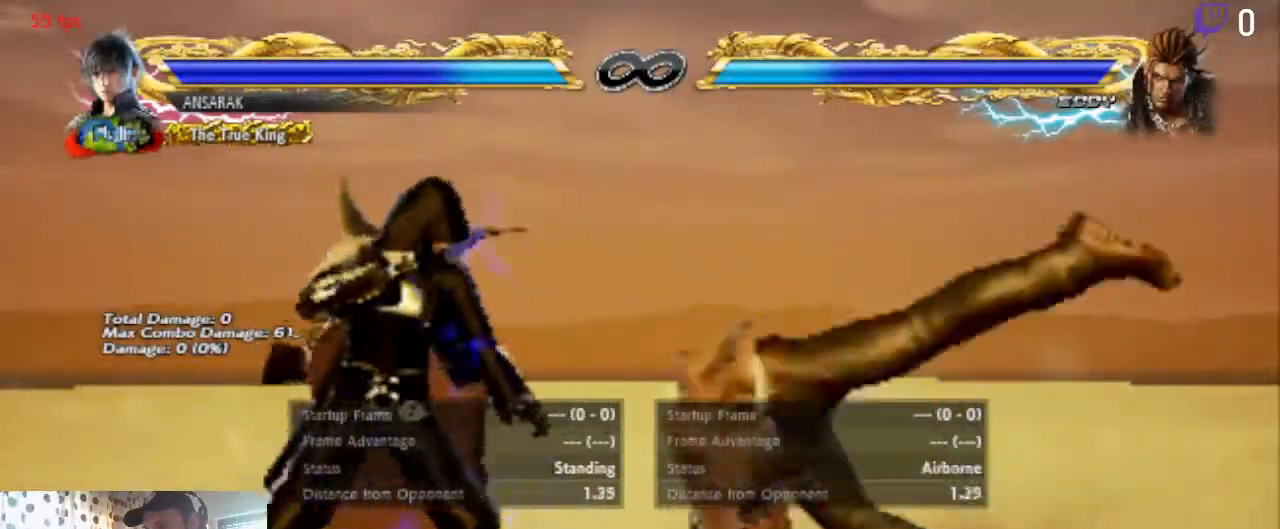
{"buttons": [], "left_stick": "center", "right_stick": "center", "events": [[66, "DPAD_LEFT", "up"], [100, "START", "down"], [333, "START", "up"]]}
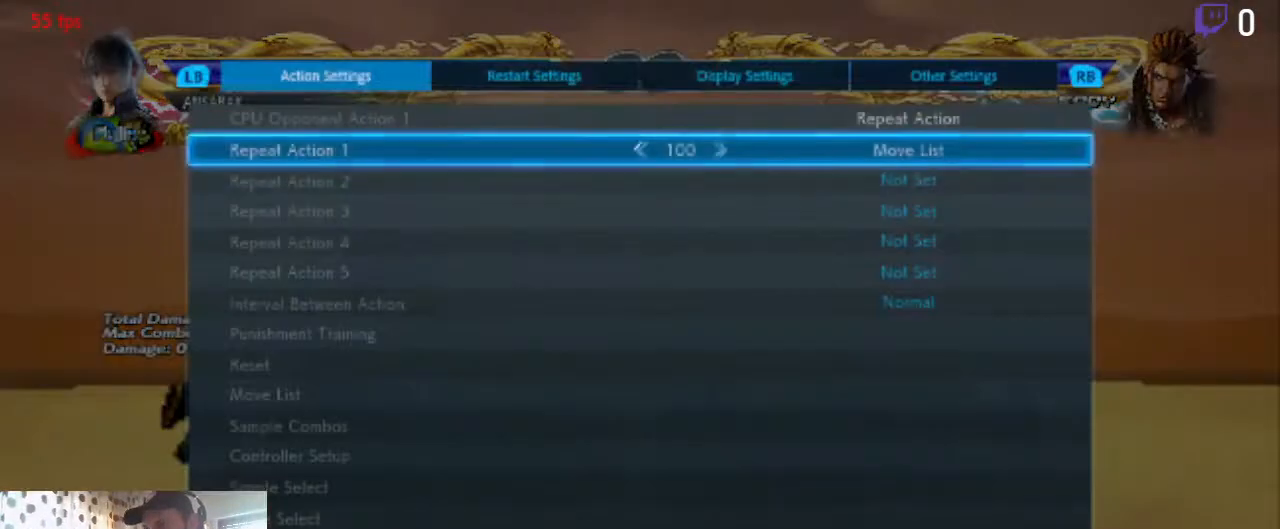
{"buttons": ["START"], "left_stick": "center", "right_stick": "center", "events": [[401, "START", "down"]]}